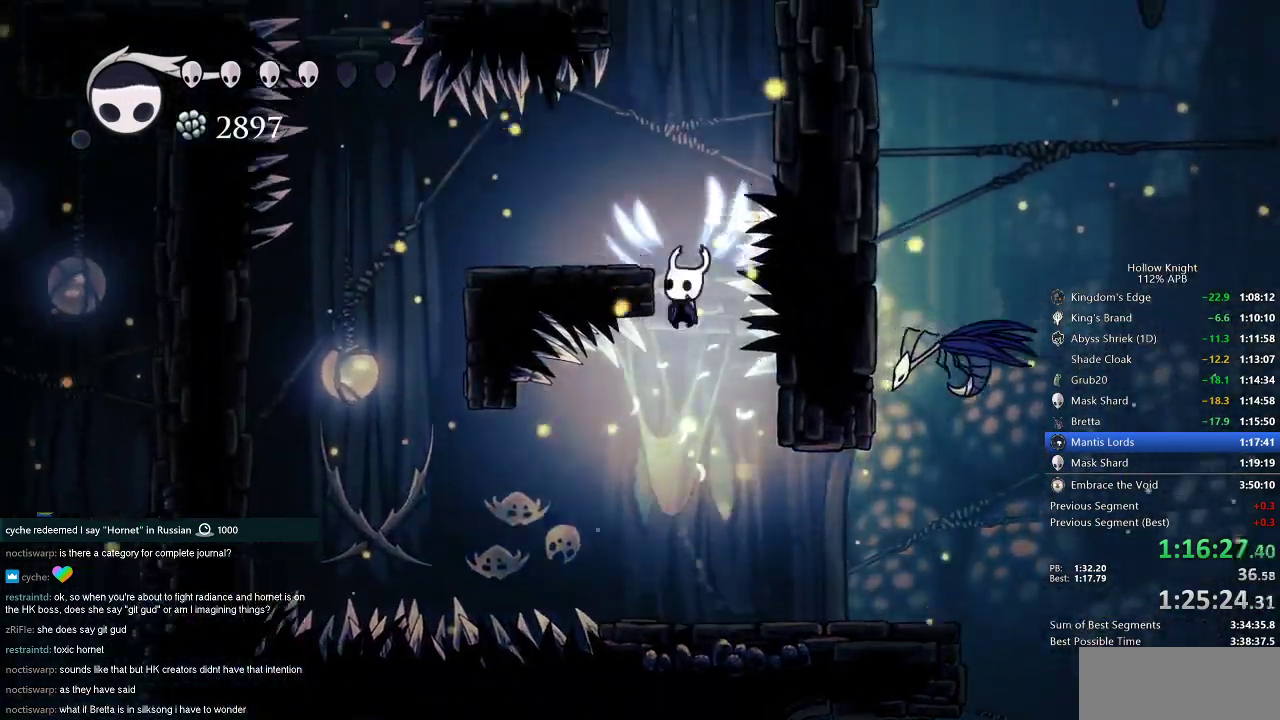
Gameplay with keyboard; each line is a JSON object with the keys held at the frame after it. "events" lists presses ("down") and releases ("up") of "cdash", "dash", "dnail", "down", "heal", "inv", "jump", "left", "nail", "right", "spell" and "up" between this image and that frame as [ms after this image, input, new state], when the widget could be followed in between. No other keys are recorded. Mouse input is not recorded. Key names are as the overlay labels them; some are game actions (e.g. jump) rather than physical keys.
{"keys": [], "events": [[33, "nail", "down"], [217, "down", "up"], [217, "left", "down"], [267, "jump", "up"], [267, "nail", "up"], [500, "left", "up"]]}
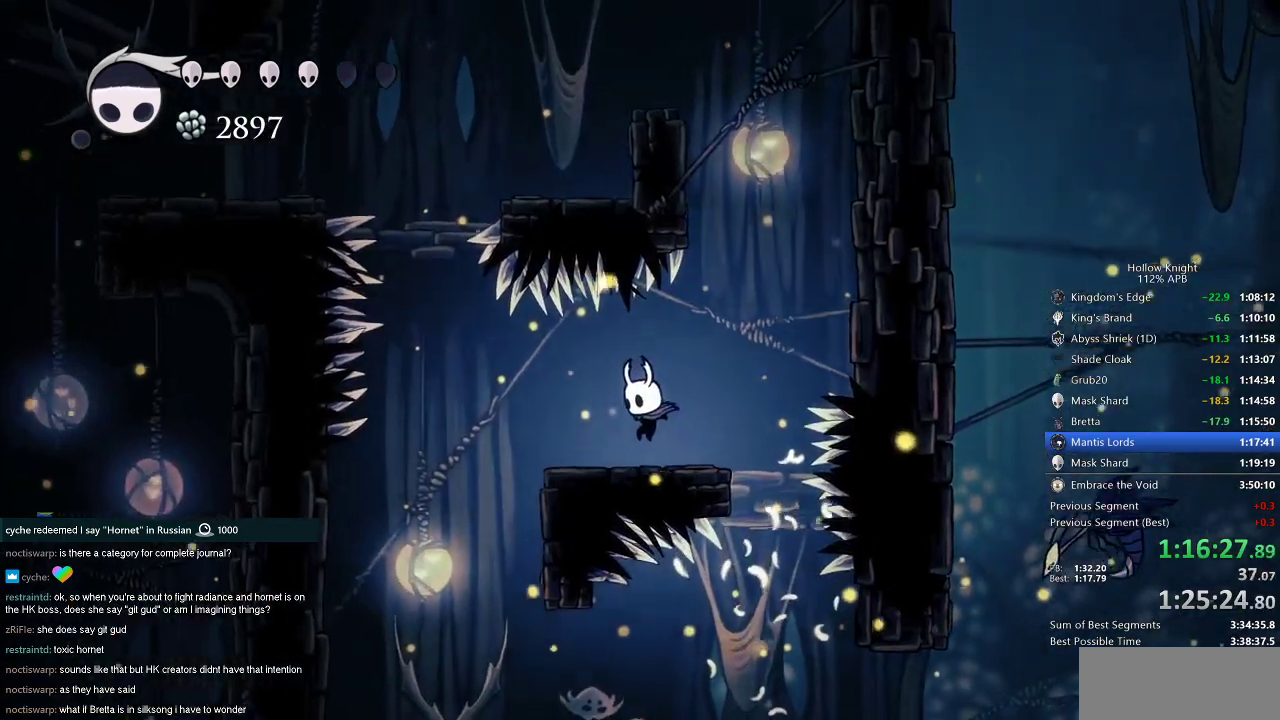
{"keys": ["left"], "events": [[184, "left", "down"], [234, "left", "up"], [368, "left", "down"]]}
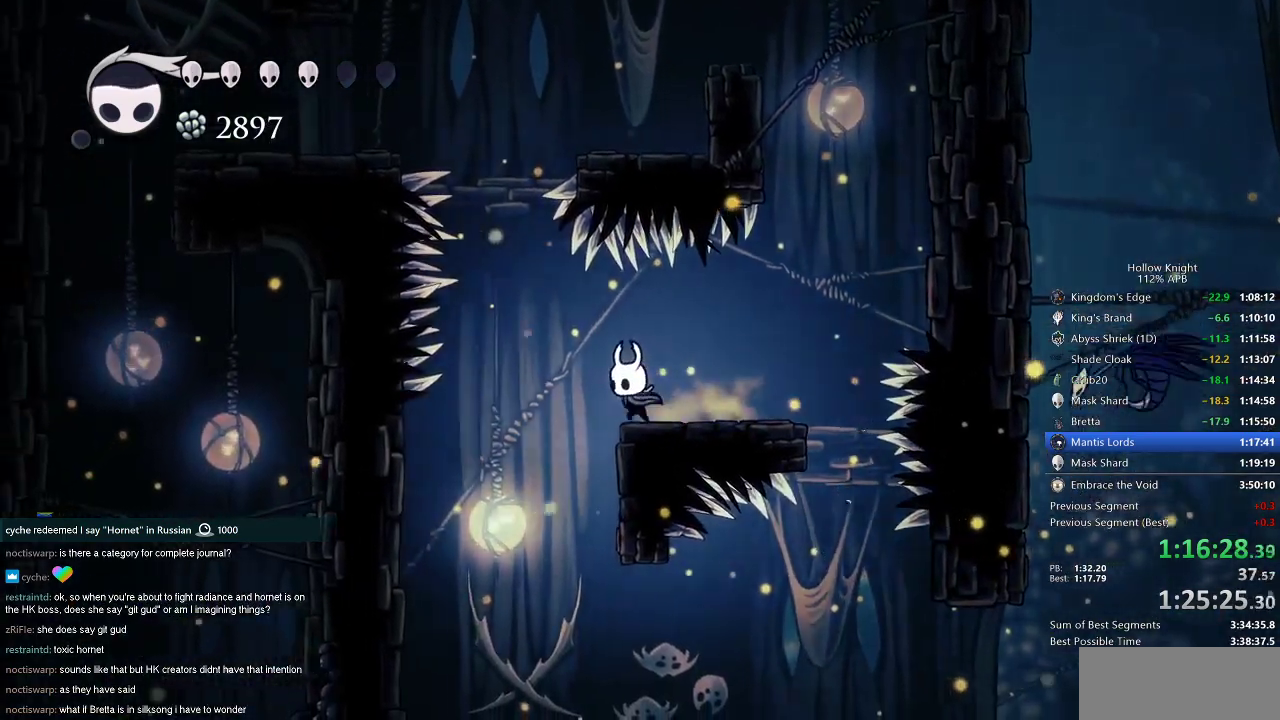
{"keys": ["down", "jump"], "events": [[284, "jump", "down"], [334, "left", "up"], [417, "left", "down"], [500, "down", "down"], [500, "left", "up"]]}
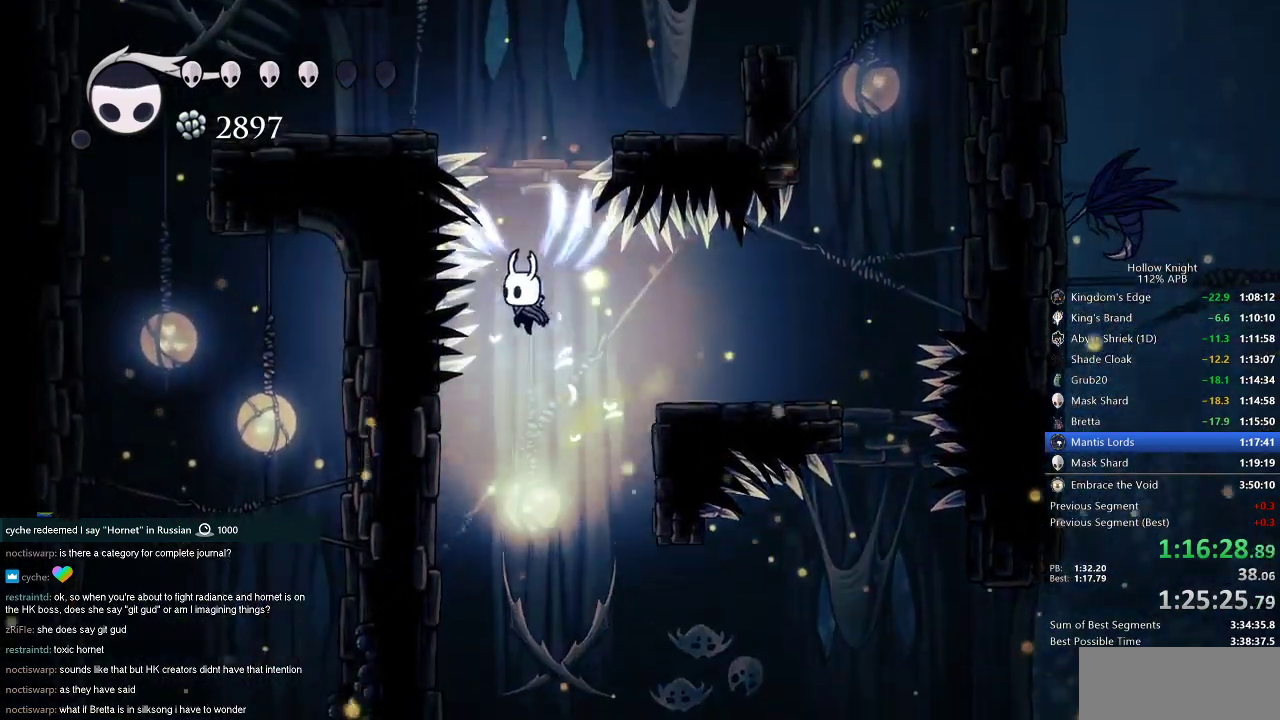
{"keys": ["down", "jump"], "events": [[117, "nail", "down"], [167, "jump", "up"], [301, "nail", "up"], [484, "jump", "down"]]}
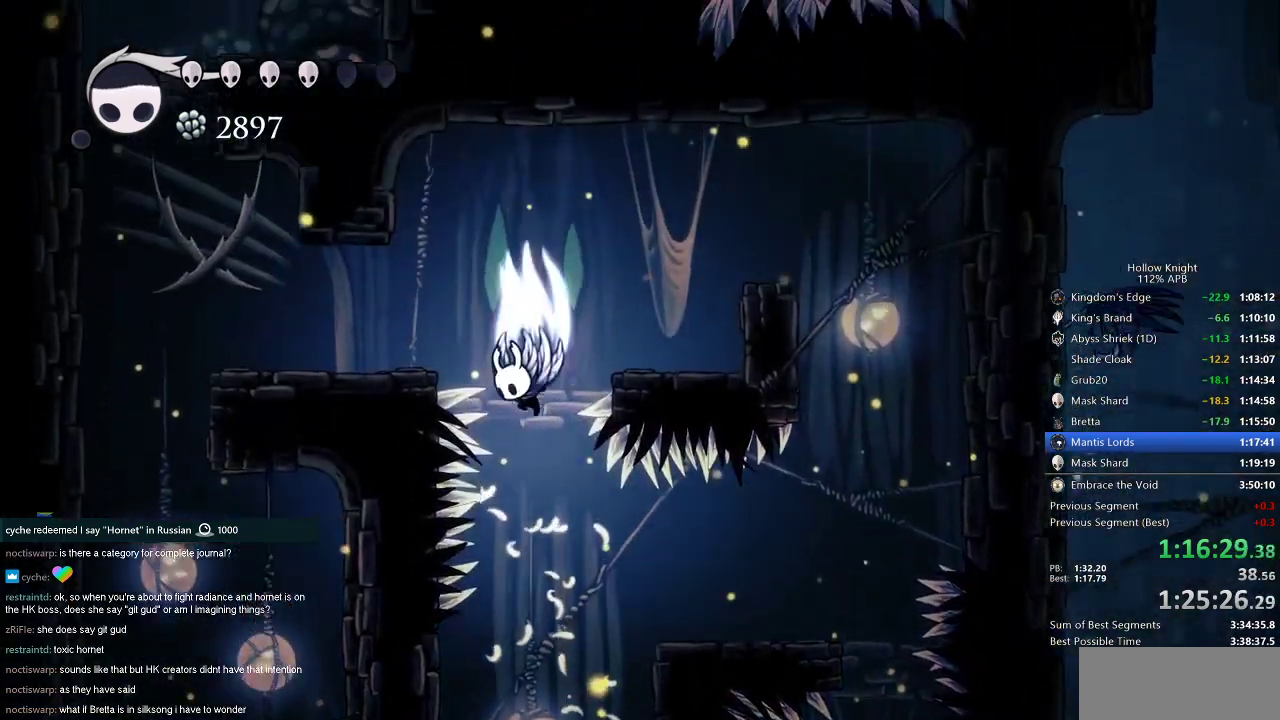
{"keys": ["left"], "events": [[234, "down", "up"], [234, "left", "down"], [284, "jump", "up"]]}
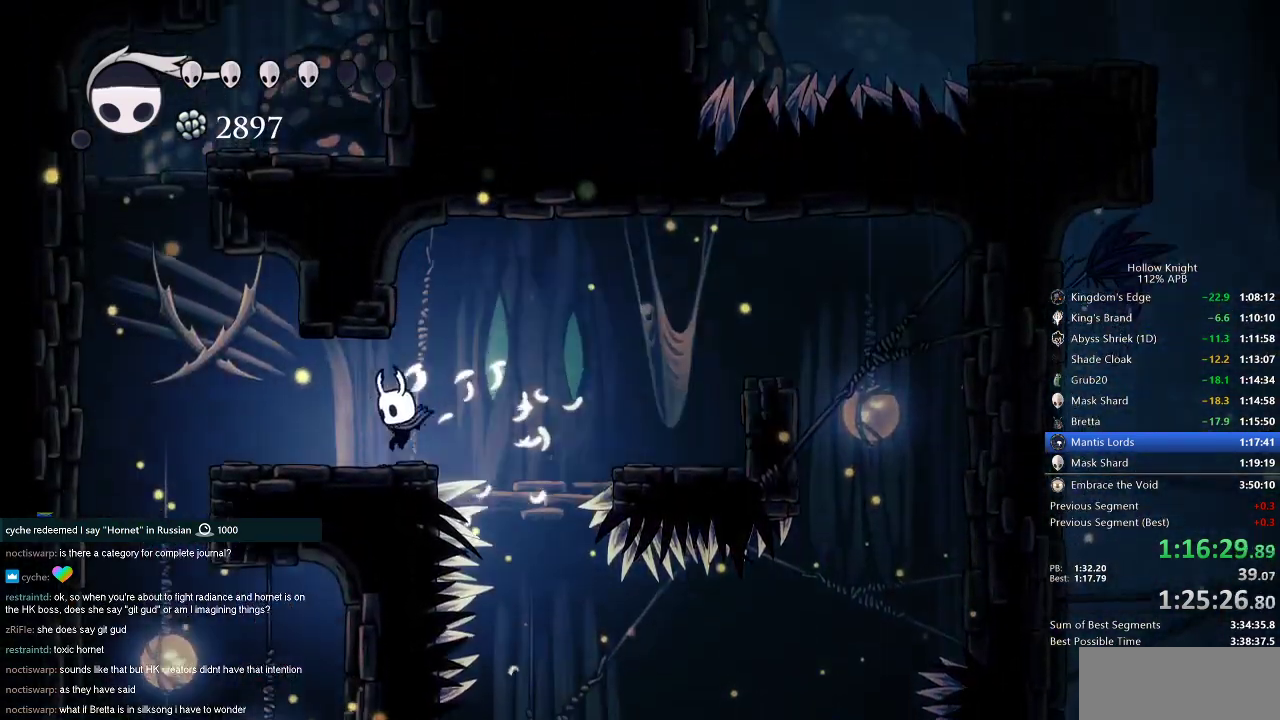
{"keys": [], "events": [[151, "dash", "down"], [201, "dash", "up"], [334, "left", "up"]]}
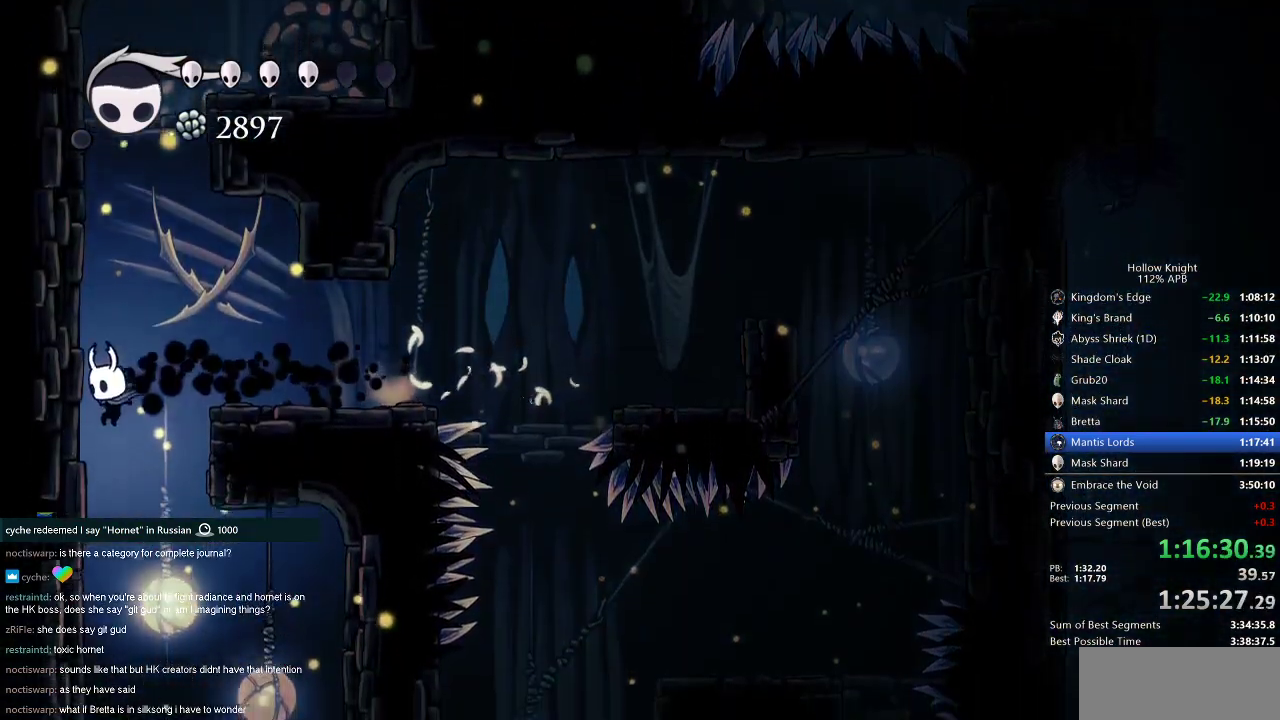
{"keys": ["right"], "events": [[67, "right", "down"]]}
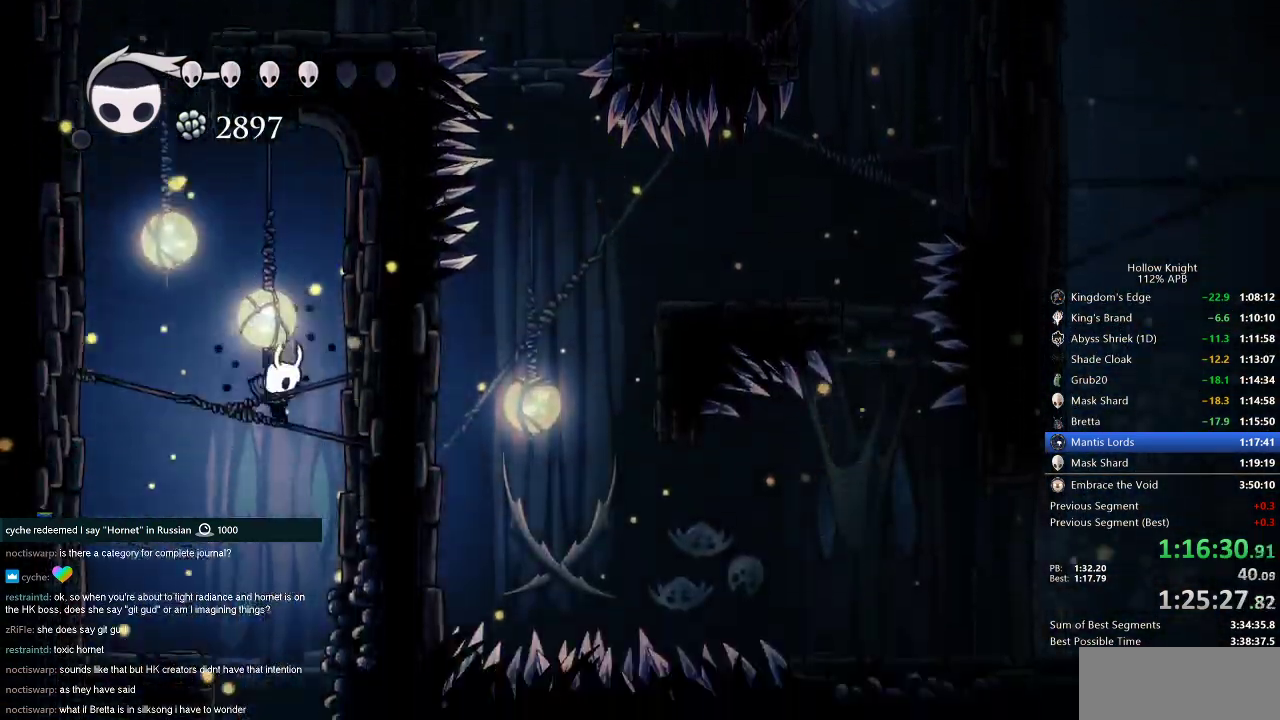
{"keys": ["right"], "events": [[51, "left", "down"], [51, "right", "up"], [267, "left", "up"], [334, "left", "down"], [368, "left", "up"], [368, "right", "down"]]}
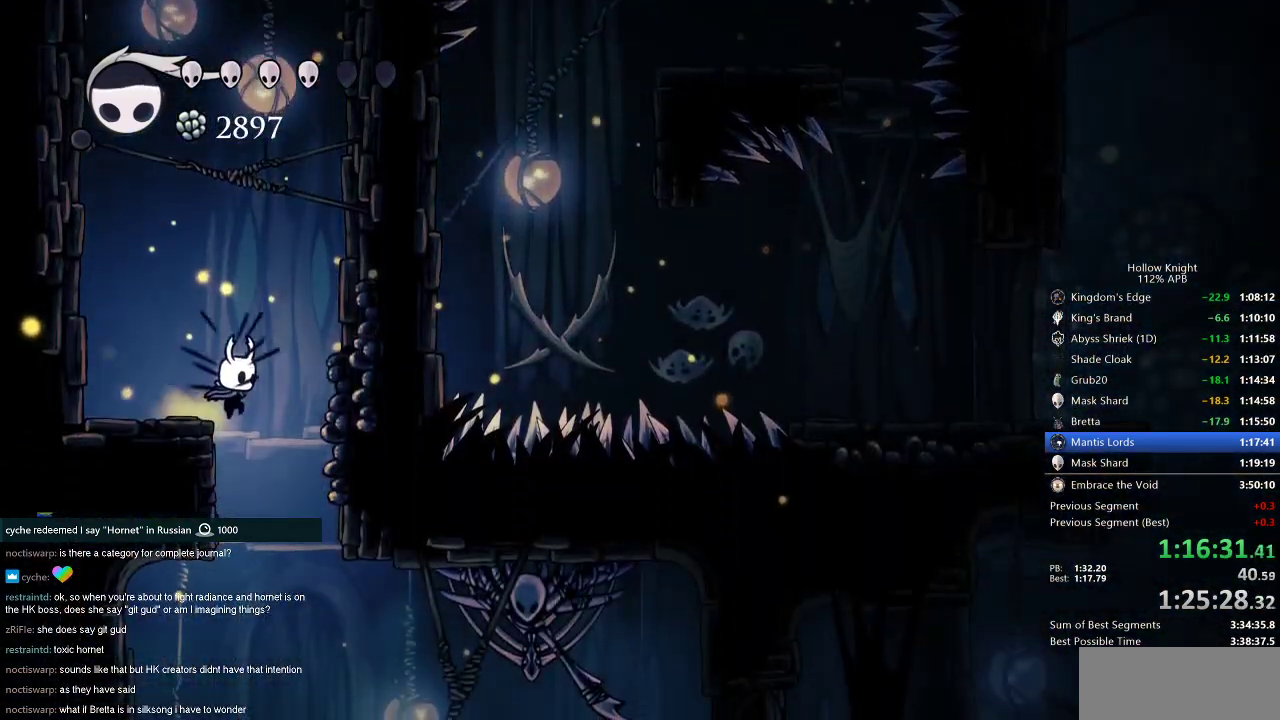
{"keys": ["right"], "events": [[200, "right", "up"], [434, "right", "down"]]}
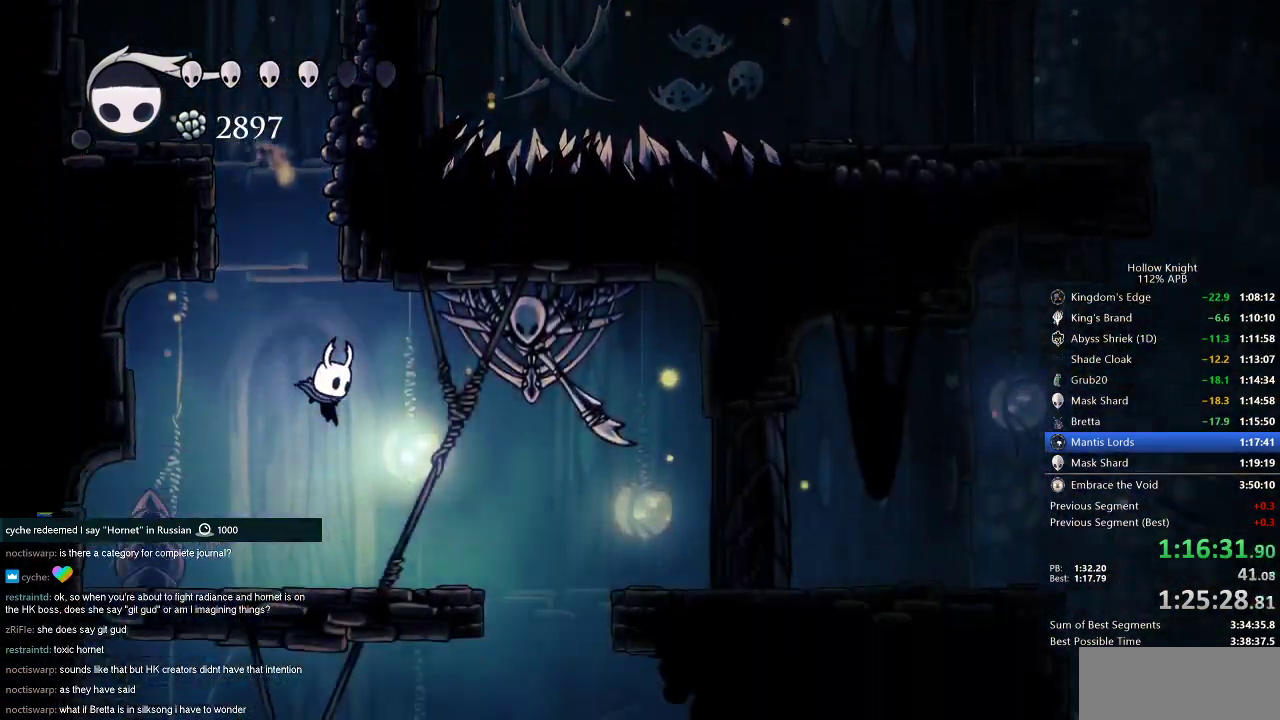
{"keys": ["right"], "events": []}
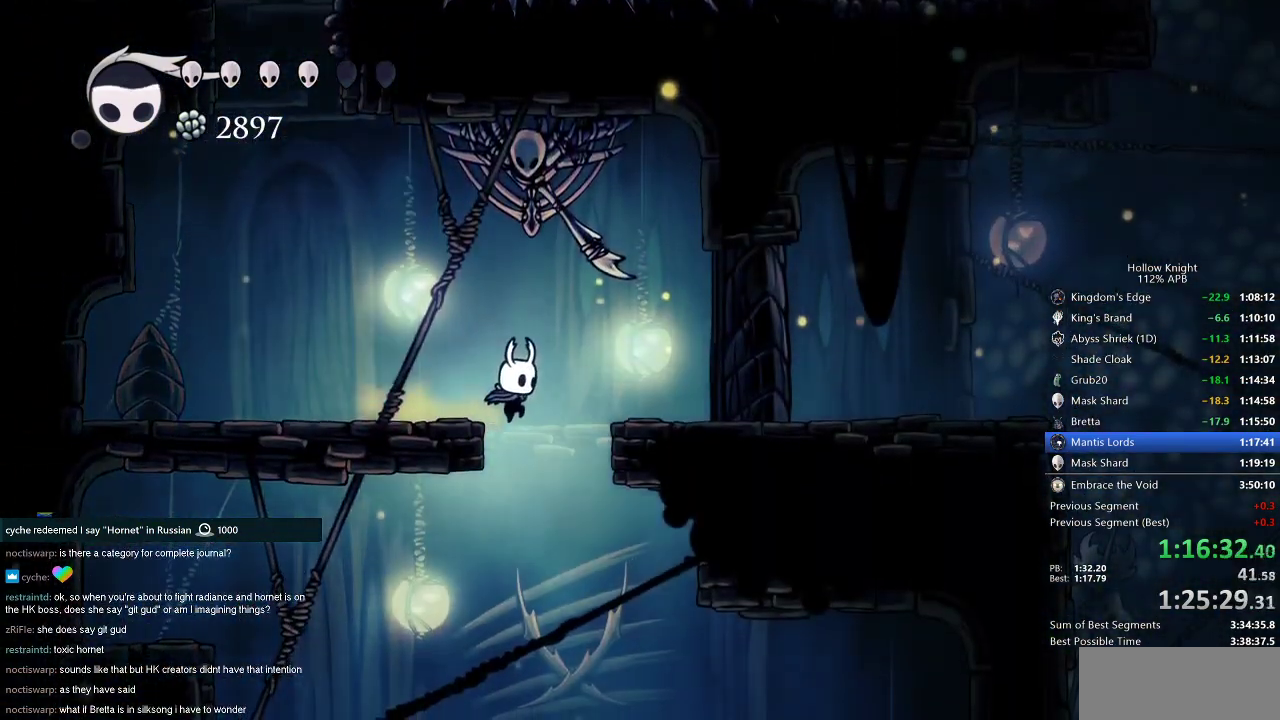
{"keys": ["right"], "events": [[117, "right", "up"], [367, "right", "down"]]}
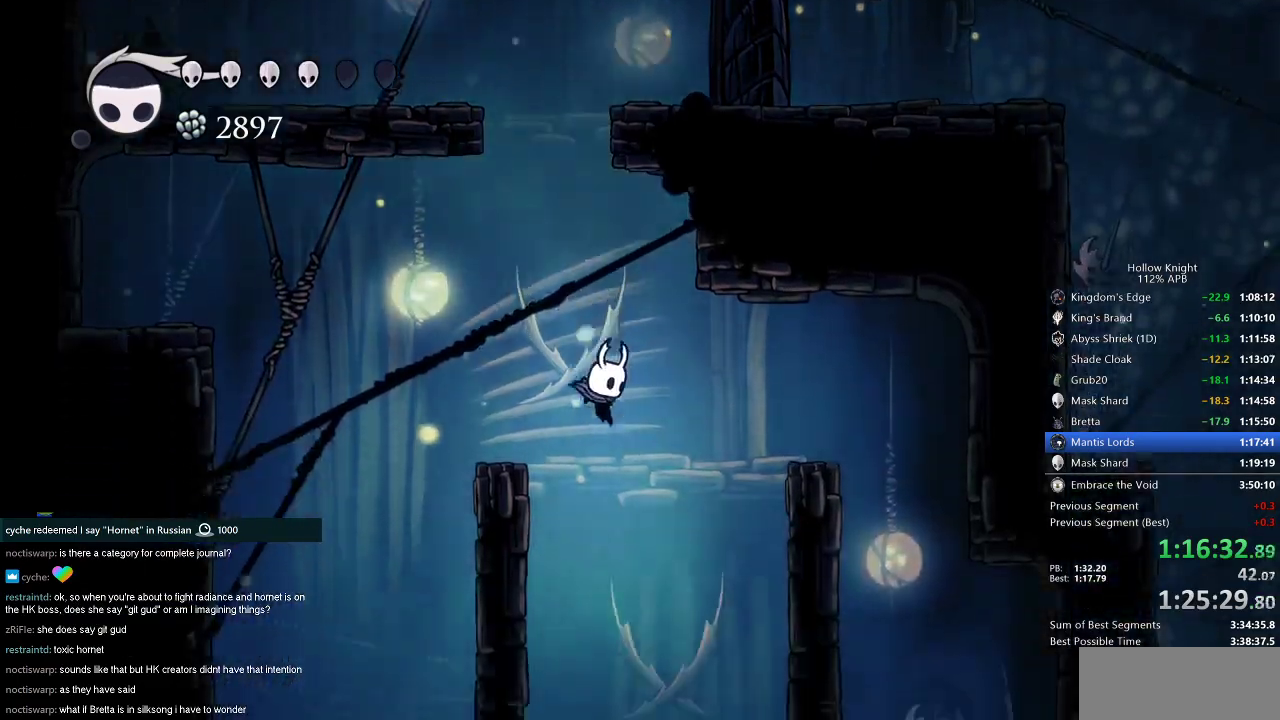
{"keys": [], "events": [[17, "right", "up"], [67, "left", "down"], [284, "right", "down"], [334, "left", "up"], [484, "right", "up"]]}
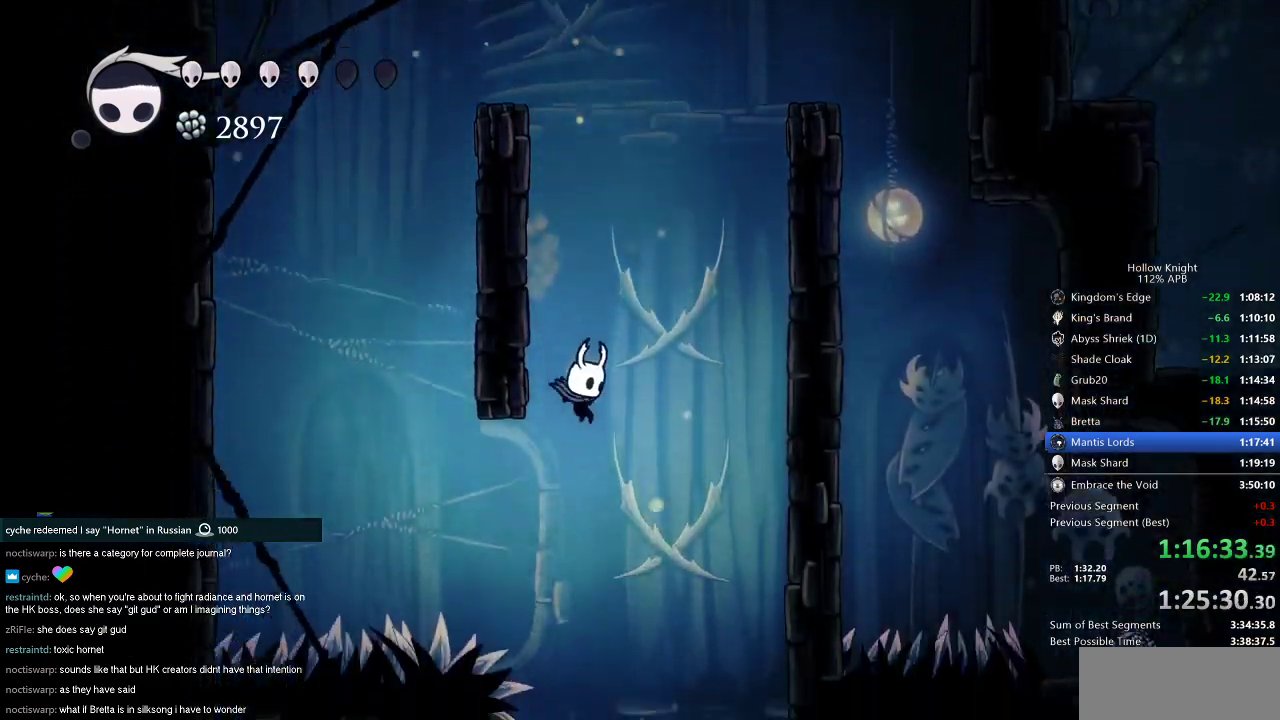
{"keys": [], "events": [[167, "right", "down"], [400, "right", "up"]]}
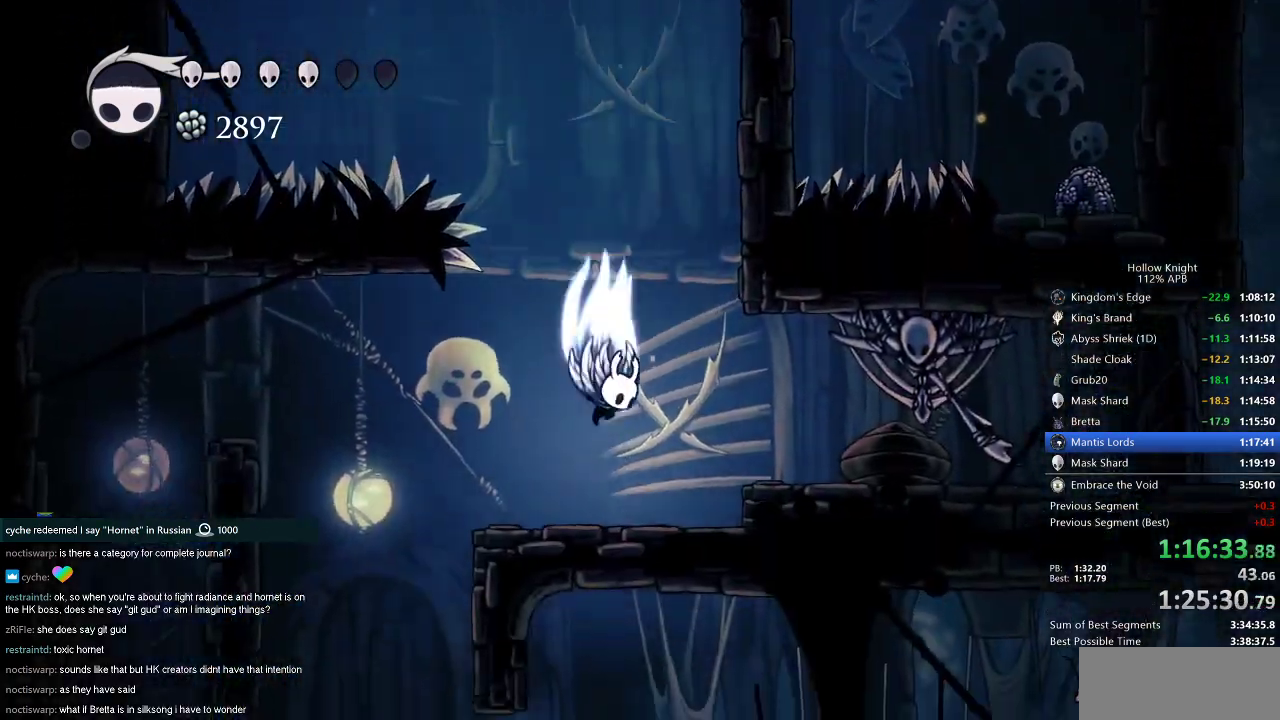
{"keys": ["left"], "events": [[34, "jump", "down"], [184, "jump", "up"], [367, "left", "down"]]}
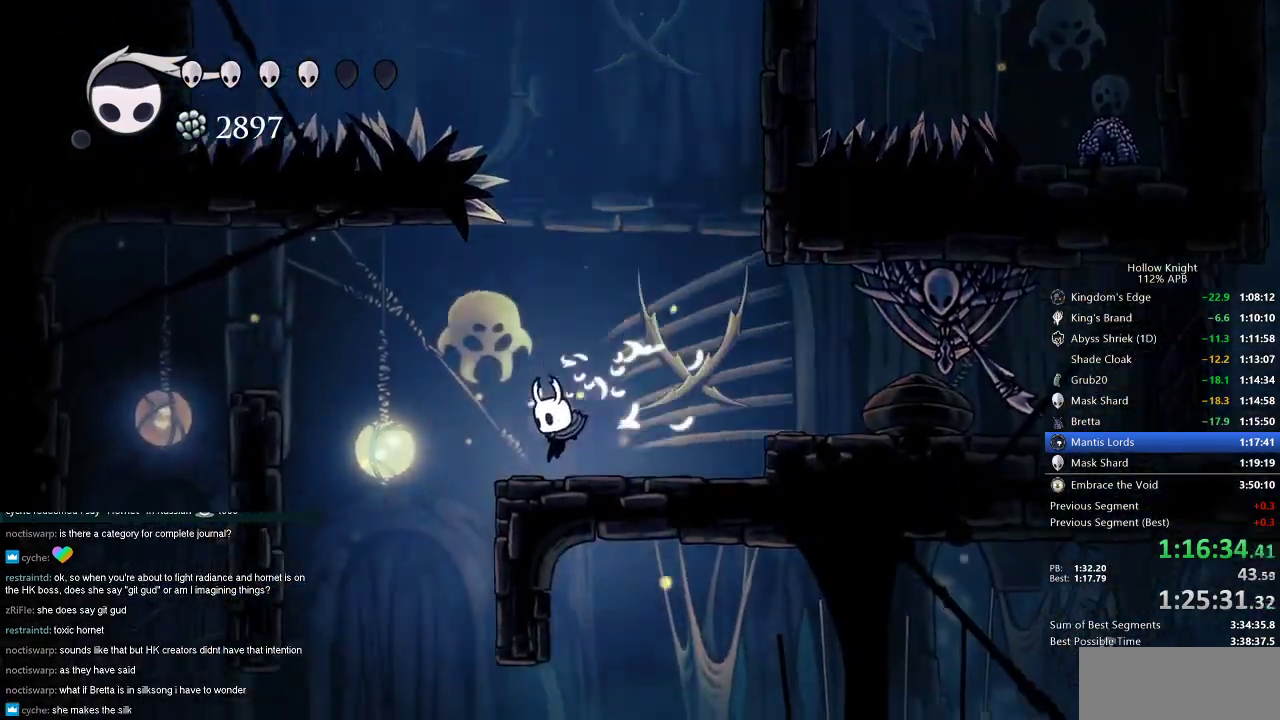
{"keys": [], "events": [[334, "left", "up"]]}
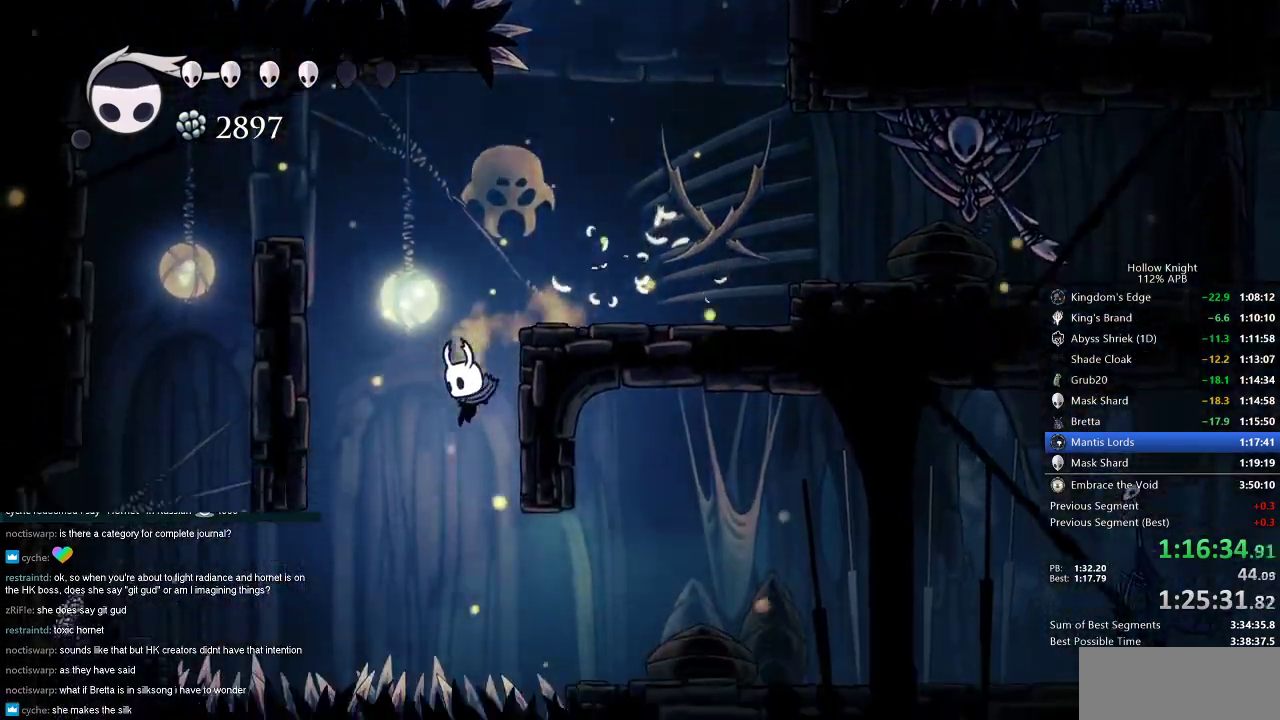
{"keys": ["right"], "events": [[117, "right", "down"], [301, "dash", "down"], [451, "dash", "up"]]}
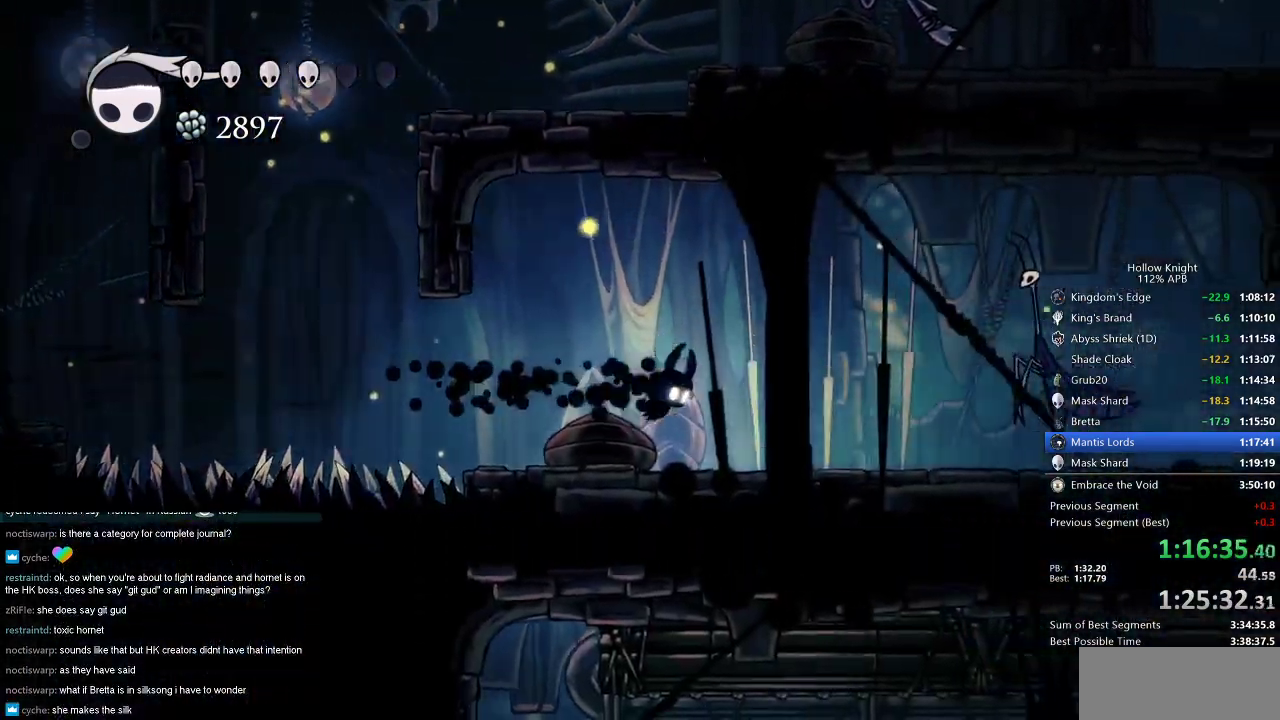
{"keys": ["jump", "right"], "events": [[234, "right", "up"], [334, "jump", "down"], [484, "right", "down"]]}
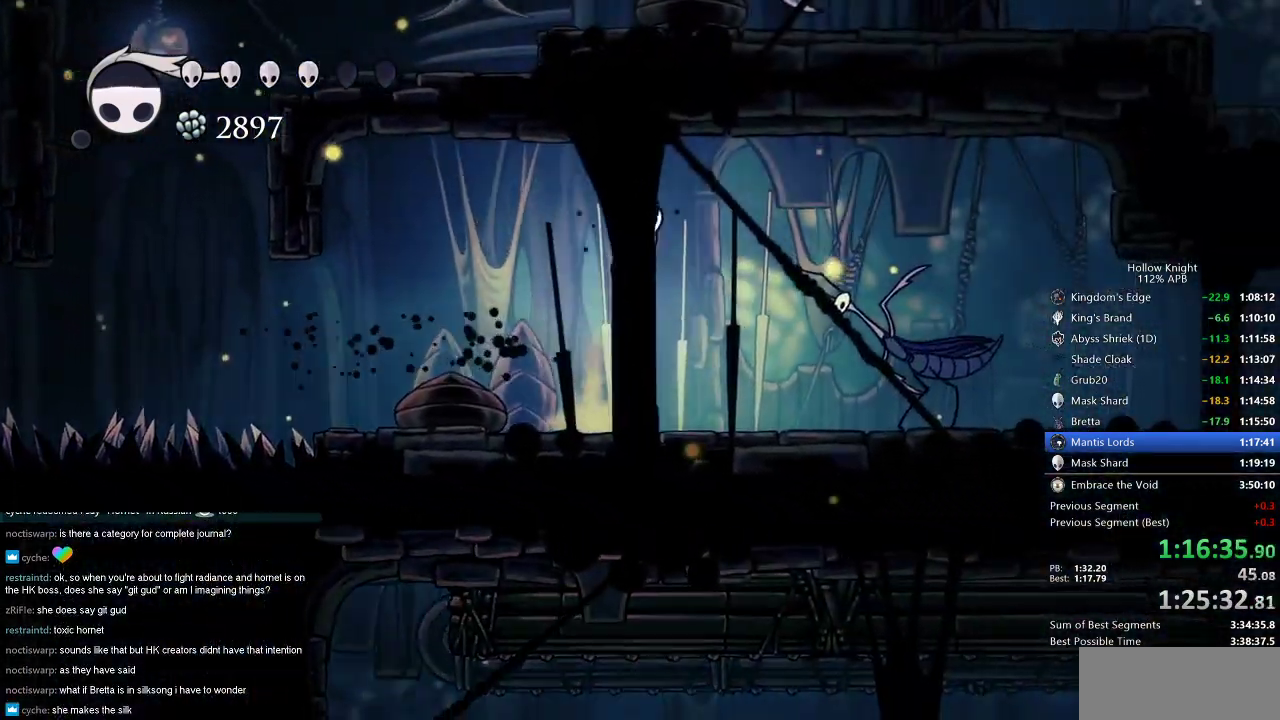
{"keys": ["left"], "events": [[117, "dash", "down"], [134, "jump", "up"], [184, "dash", "up"], [451, "left", "down"], [451, "right", "up"]]}
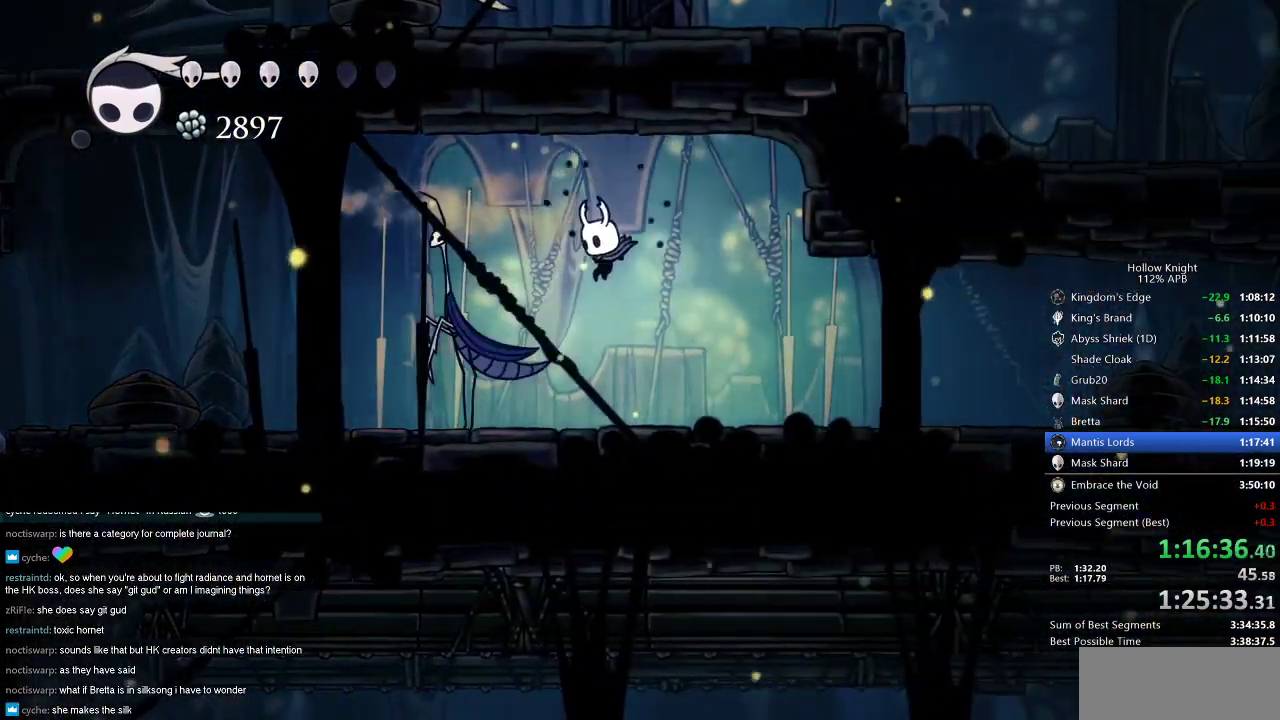
{"keys": ["left"], "events": [[150, "left", "up"], [150, "nail", "down"], [234, "nail", "up"], [417, "left", "down"]]}
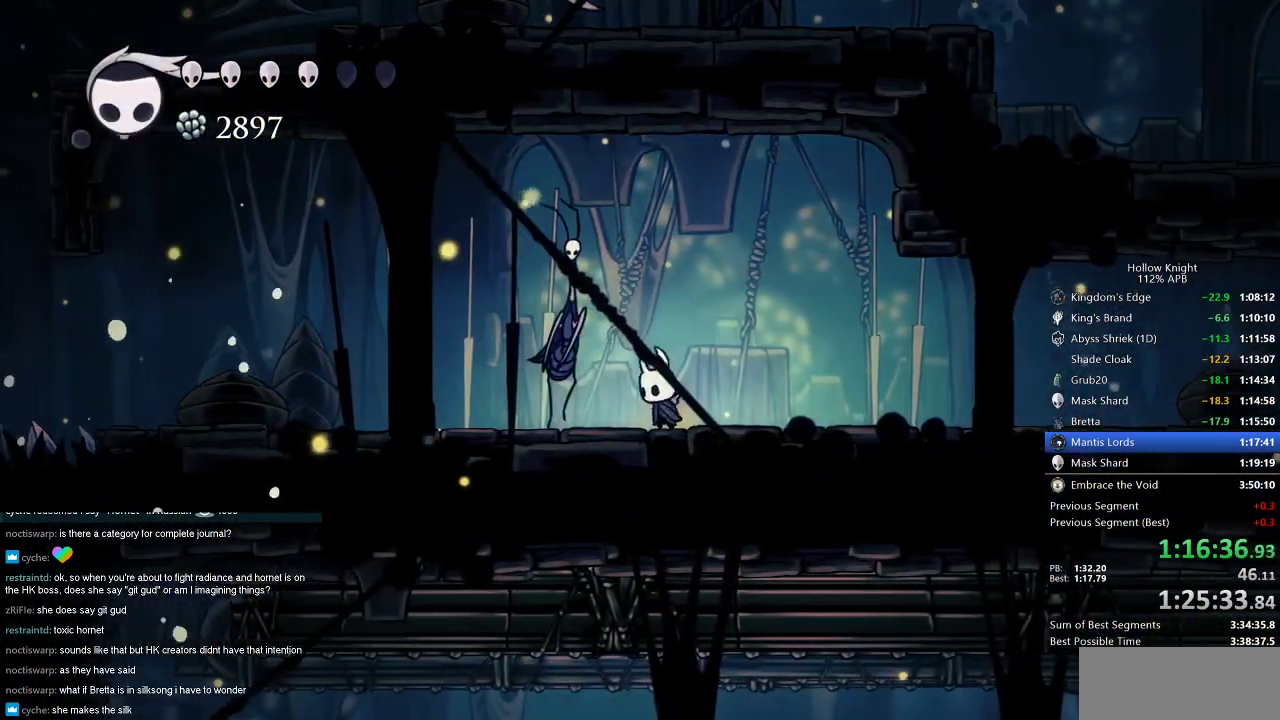
{"keys": ["right"], "events": [[17, "left", "up"], [17, "nail", "down"], [101, "nail", "up"], [317, "dash", "down"], [317, "right", "down"], [451, "dash", "up"]]}
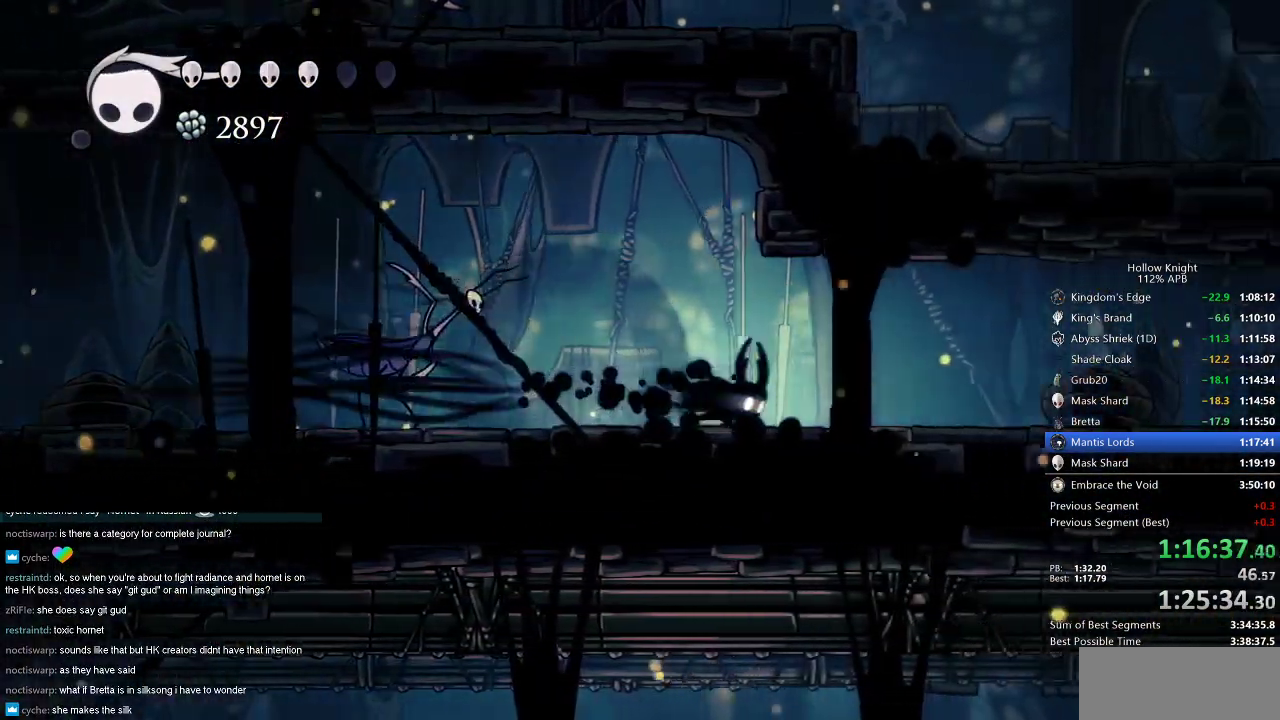
{"keys": [], "events": [[401, "right", "up"]]}
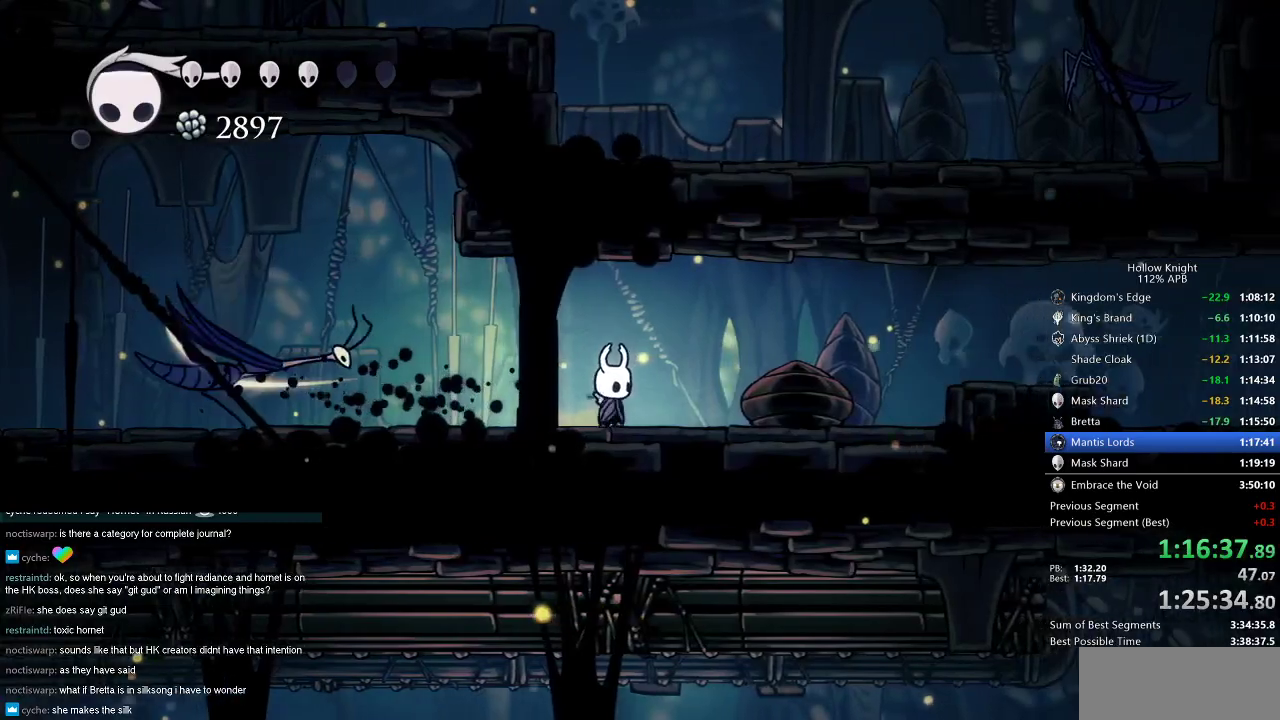
{"keys": ["left"], "events": [[33, "left", "down"]]}
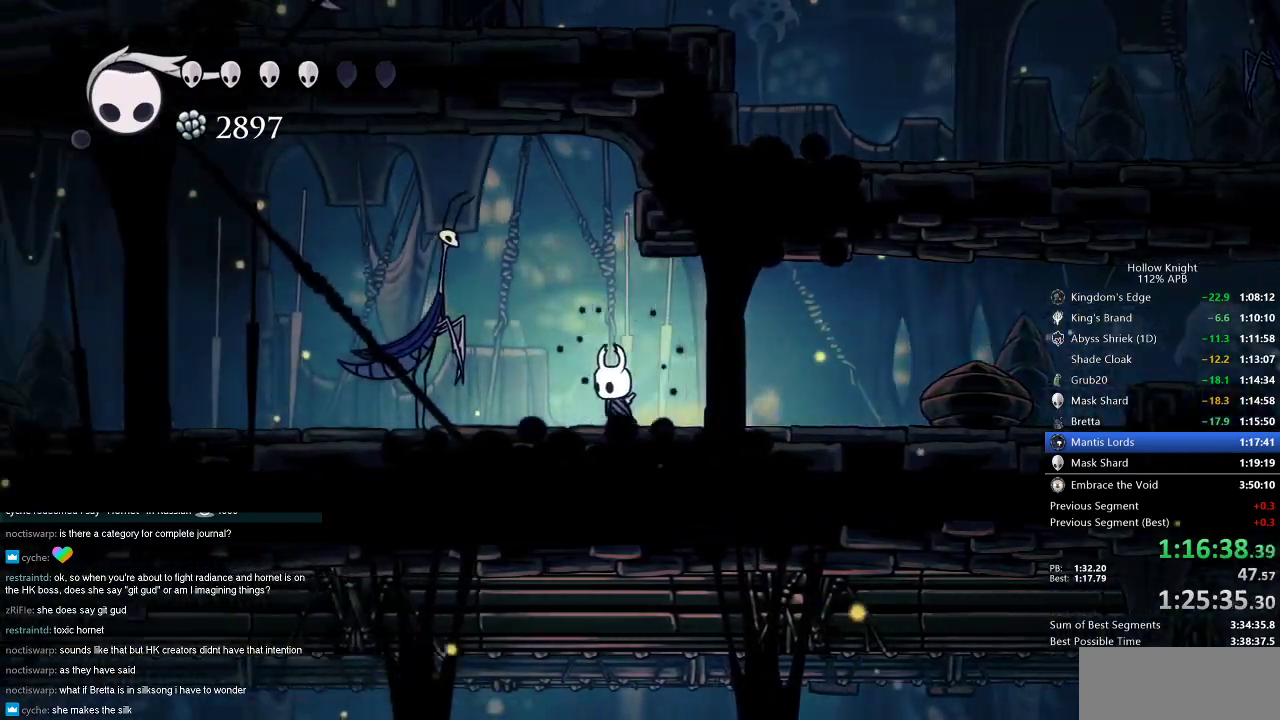
{"keys": ["dash", "right"], "events": [[217, "nail", "down"], [301, "left", "up"], [301, "nail", "up"], [301, "right", "down"], [384, "dash", "down"]]}
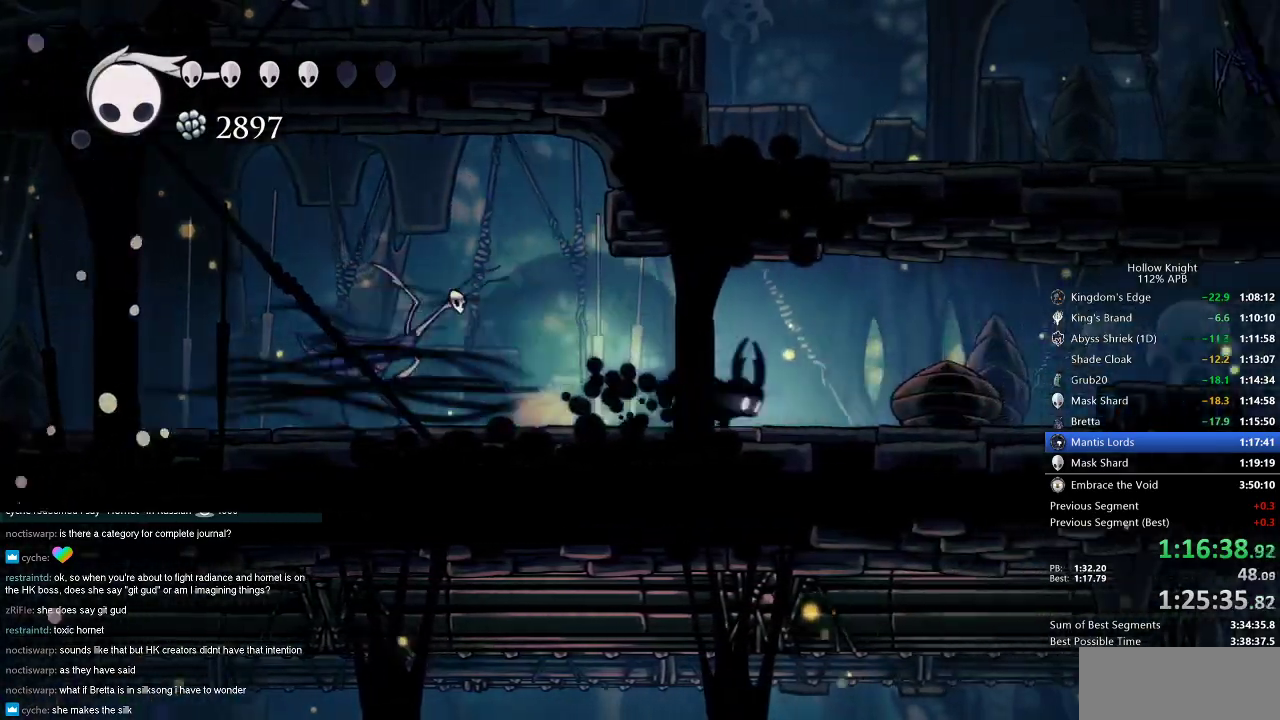
{"keys": ["dash", "jump", "right"], "events": [[67, "dash", "up"], [350, "jump", "down"], [484, "dash", "down"]]}
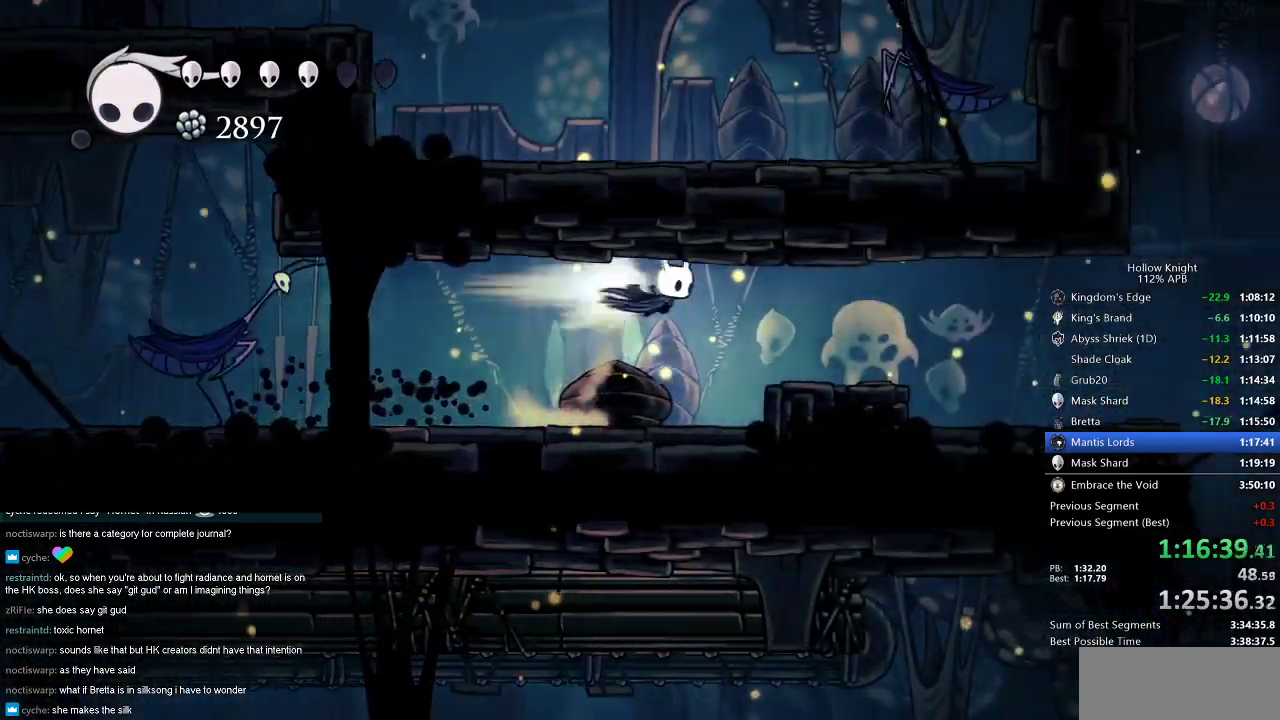
{"keys": [], "events": [[34, "jump", "up"], [84, "dash", "up"], [267, "right", "up"]]}
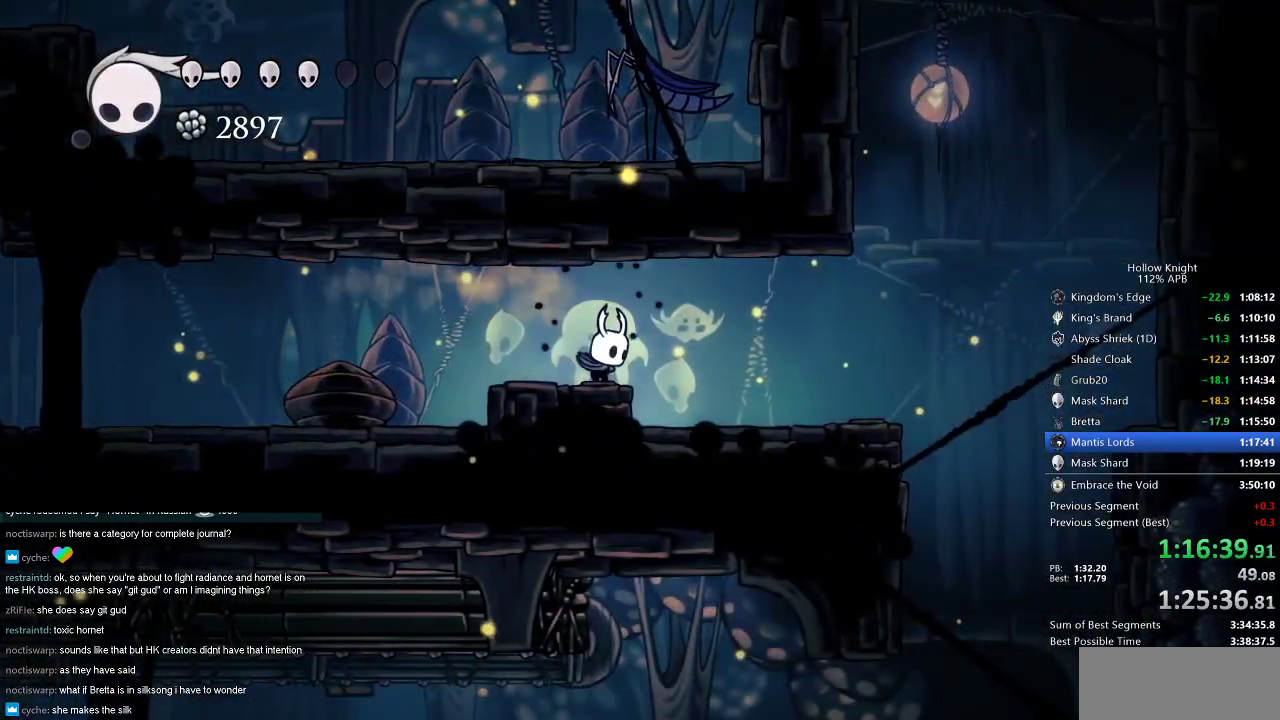
{"keys": ["up"], "events": [[16, "up", "down"], [50, "jump", "down"], [50, "right", "down"], [133, "nail", "down"], [133, "right", "up"], [250, "jump", "up"], [283, "left", "down"], [283, "nail", "up"], [333, "left", "up"]]}
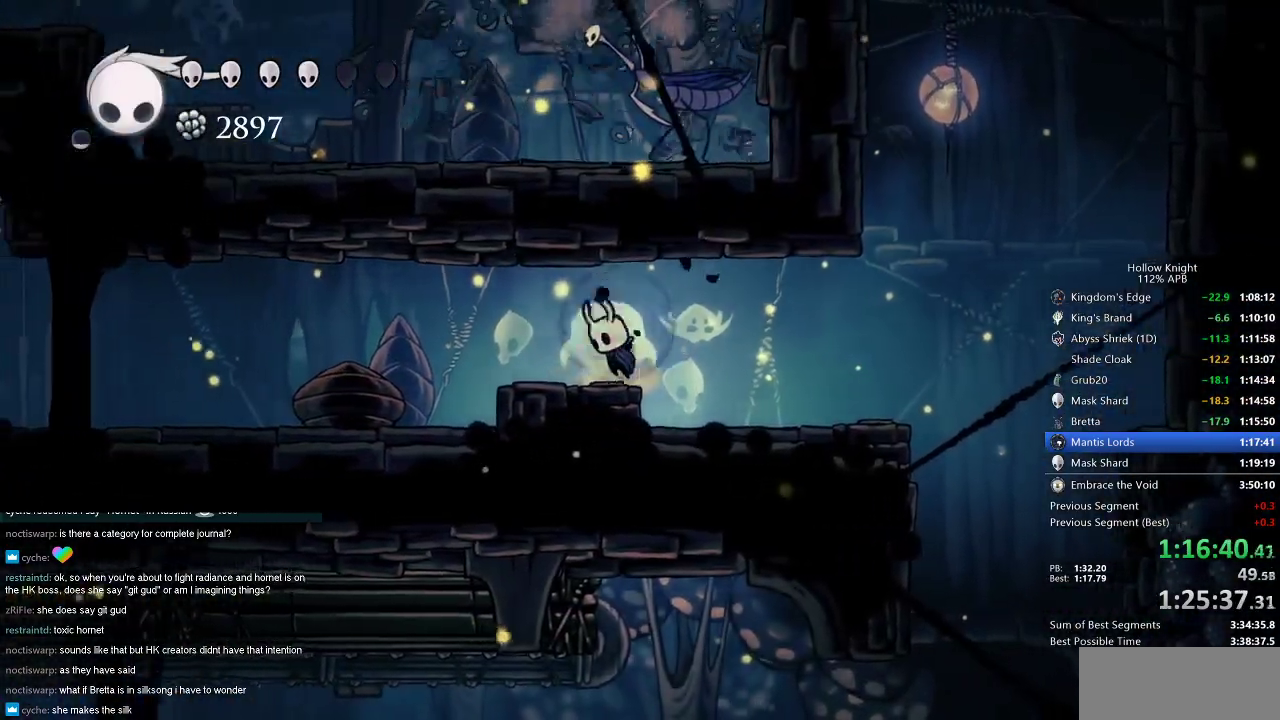
{"keys": ["jump", "up"], "events": [[17, "jump", "down"], [17, "left", "down"], [117, "left", "up"], [117, "nail", "down"], [217, "jump", "up"], [267, "nail", "up"], [351, "left", "down"], [484, "jump", "down"], [484, "left", "up"]]}
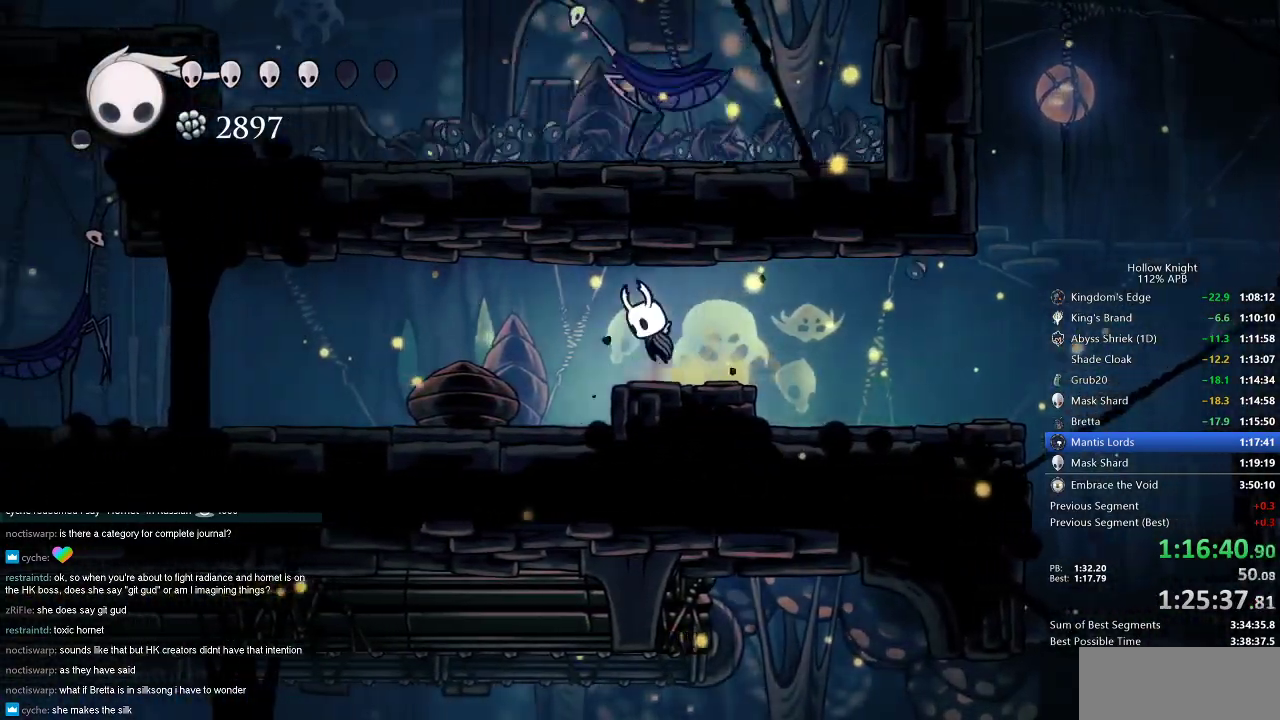
{"keys": ["up"], "events": [[83, "left", "down"], [217, "nail", "down"], [267, "jump", "up"], [317, "left", "up"], [317, "nail", "up"]]}
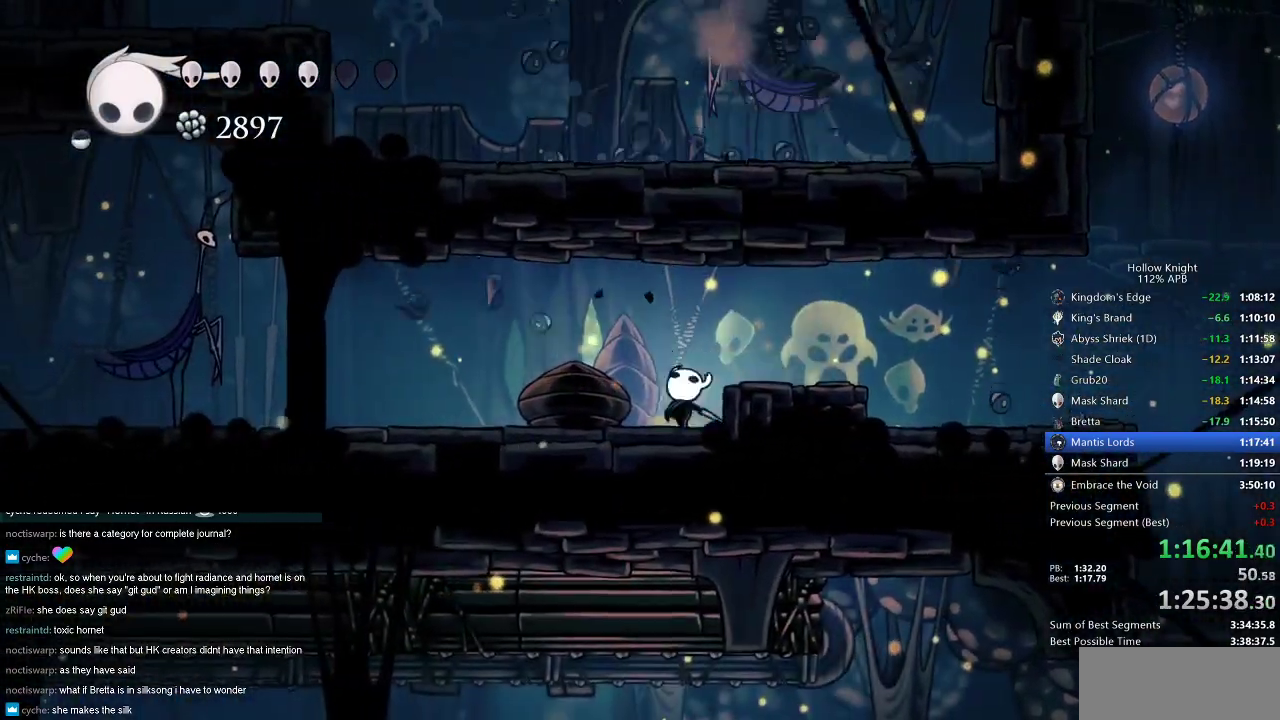
{"keys": ["up"], "events": [[50, "jump", "down"], [200, "right", "down"], [234, "nail", "down"], [351, "jump", "up"], [401, "nail", "up"], [417, "right", "up"]]}
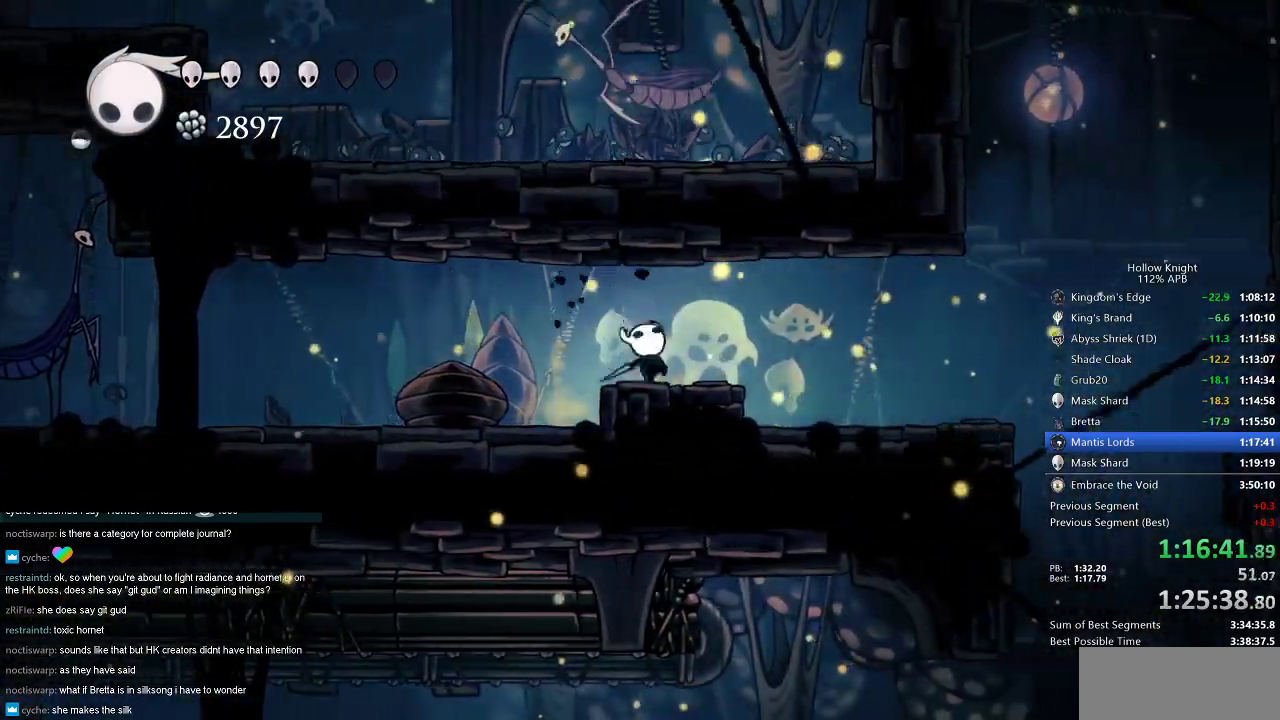
{"keys": ["right"], "events": [[16, "left", "down"], [67, "jump", "down"], [117, "left", "up"], [167, "nail", "down"], [250, "jump", "up"], [283, "nail", "up"], [400, "right", "down"], [484, "up", "up"]]}